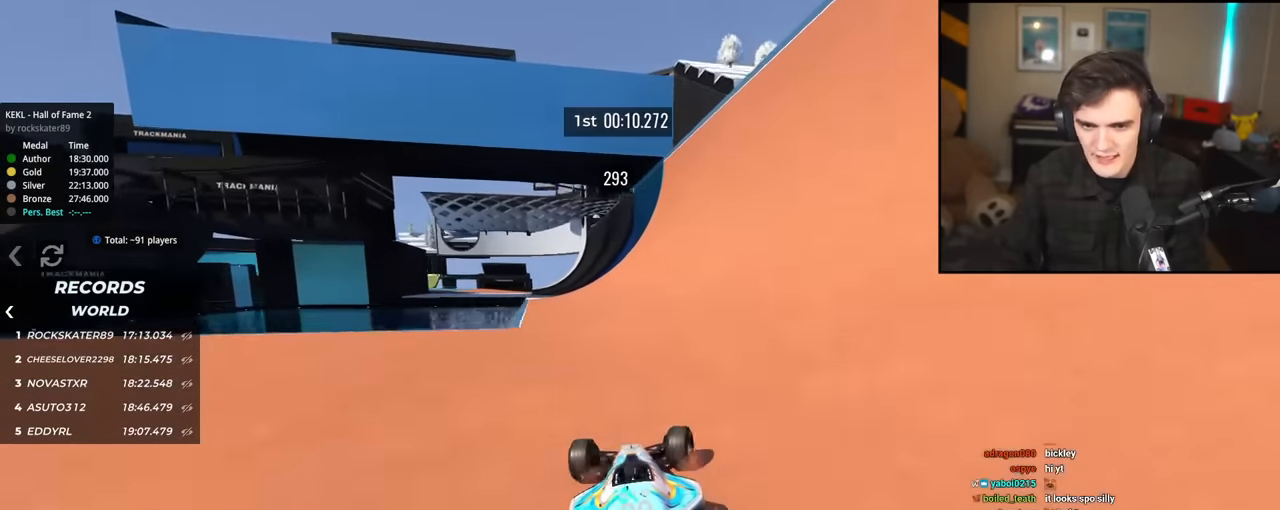
Gameplay with keyboard; each line is a JSON object with the keys held at the frame after it. "events" lists presses ("down") and releases ("up") of "brake", "down", "left", "right" and "up" between this image and that frame as [ms after this image, input, new state], when the widget could be followed in between. No other keys are recorded. Mouse input is not recorded. Key names are as the overlay labels them; some are game actions (e.g. jump) rather than physical keys.
{"keys": ["right", "up"], "events": [[16, "right", "up"], [100, "left", "down"], [333, "left", "up"], [434, "right", "down"]]}
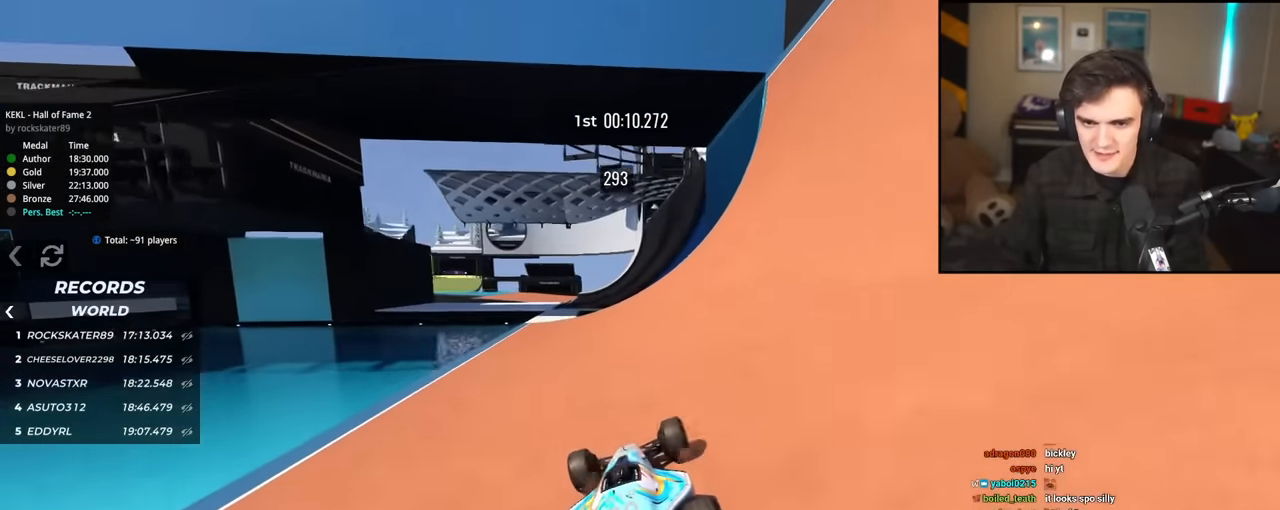
{"keys": ["left", "up"], "events": [[84, "right", "up"], [217, "left", "down"], [301, "left", "up"], [451, "left", "down"]]}
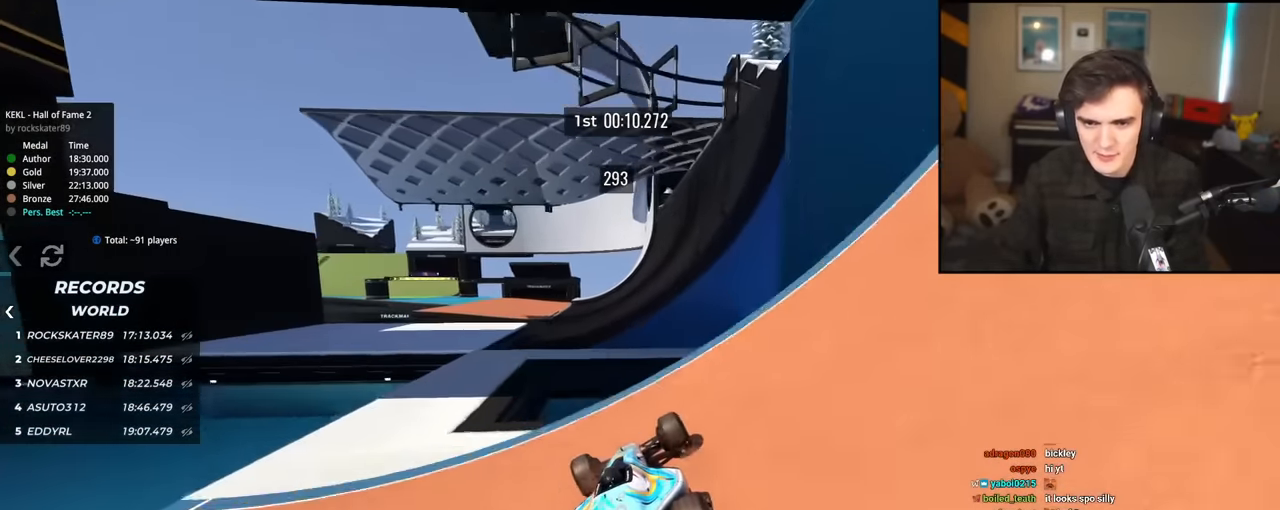
{"keys": ["left", "up"], "events": [[50, "left", "up"], [417, "left", "down"]]}
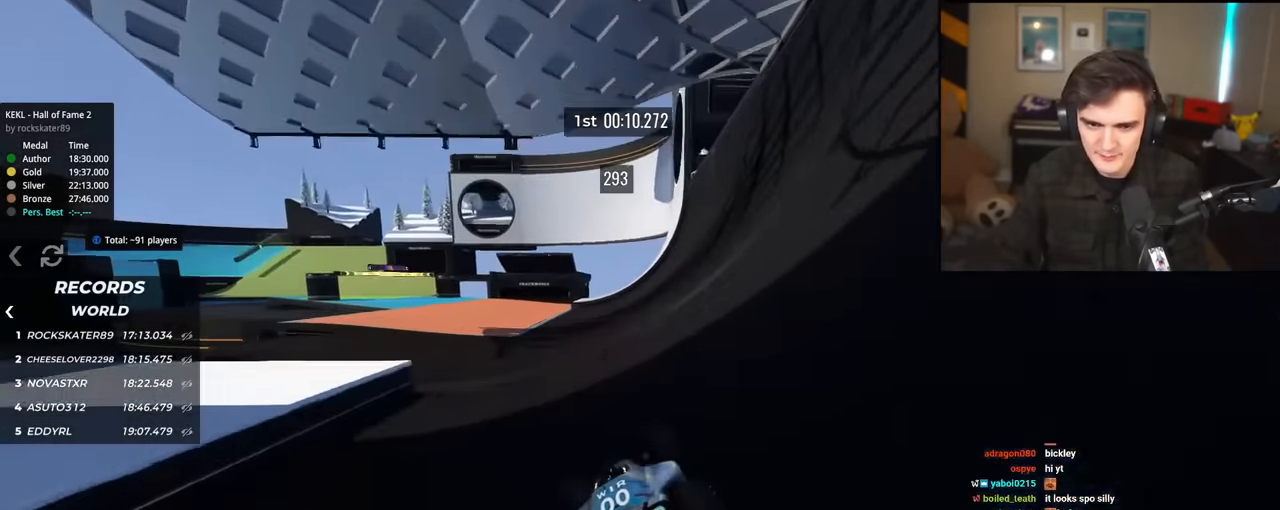
{"keys": ["left"], "events": [[100, "left", "up"], [251, "left", "down"], [384, "up", "up"]]}
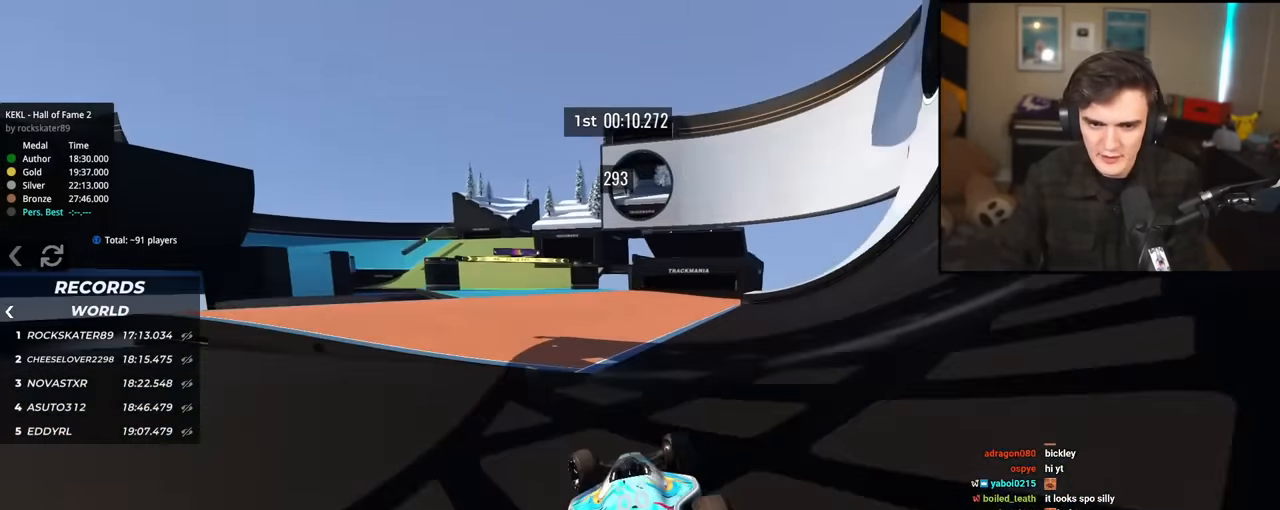
{"keys": ["up"], "events": [[16, "up", "down"], [317, "left", "up"], [350, "right", "down"], [500, "right", "up"]]}
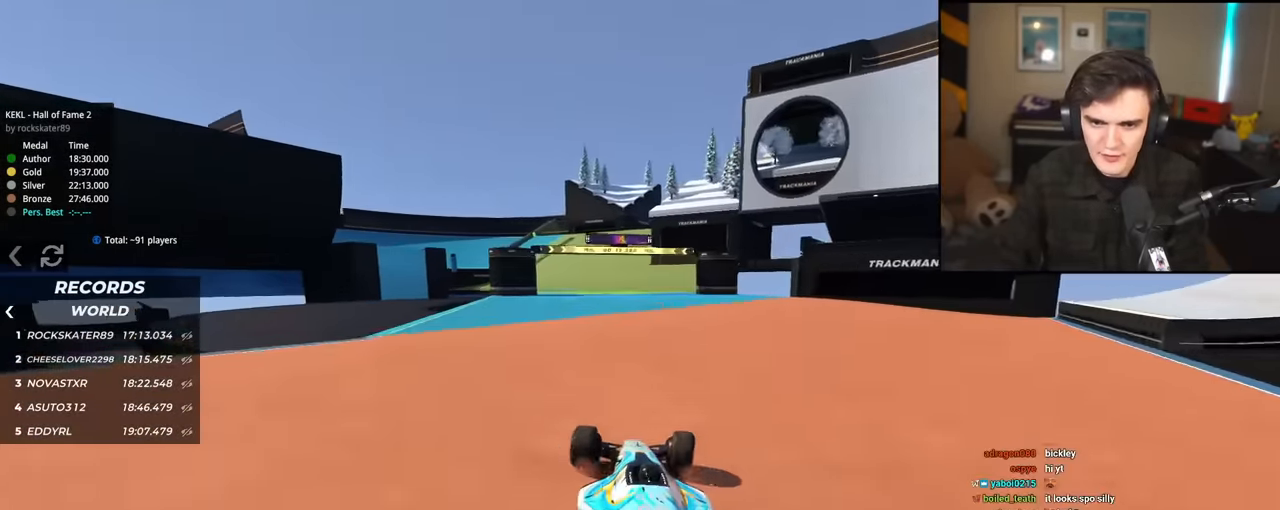
{"keys": ["left", "up"], "events": [[417, "left", "down"]]}
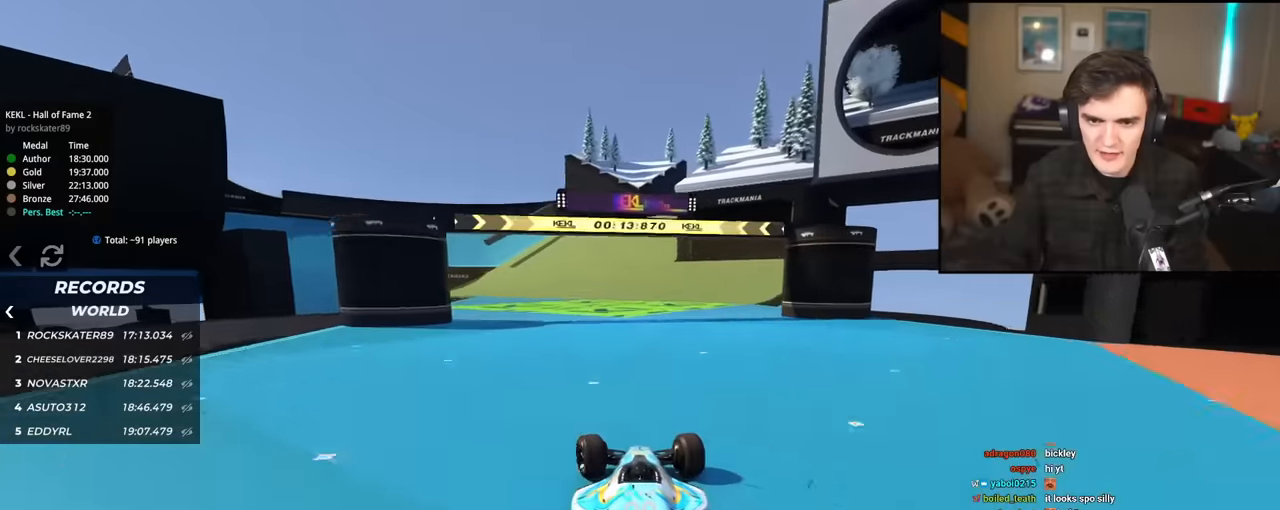
{"keys": ["left", "up"], "events": [[200, "left", "up"], [300, "right", "down"], [383, "right", "up"], [484, "left", "down"]]}
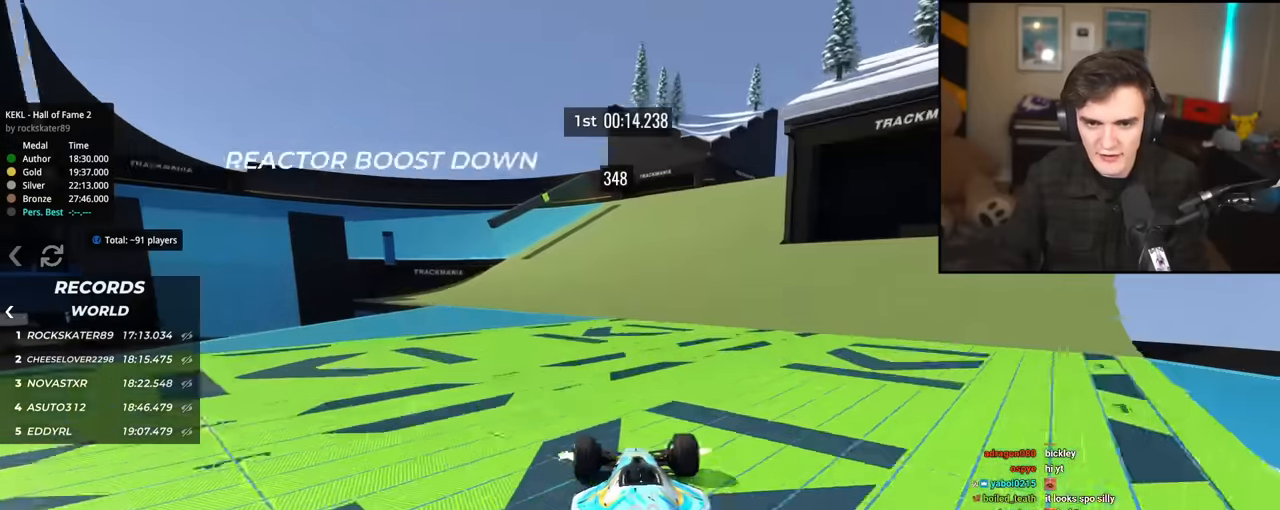
{"keys": ["left"], "events": [[451, "up", "up"]]}
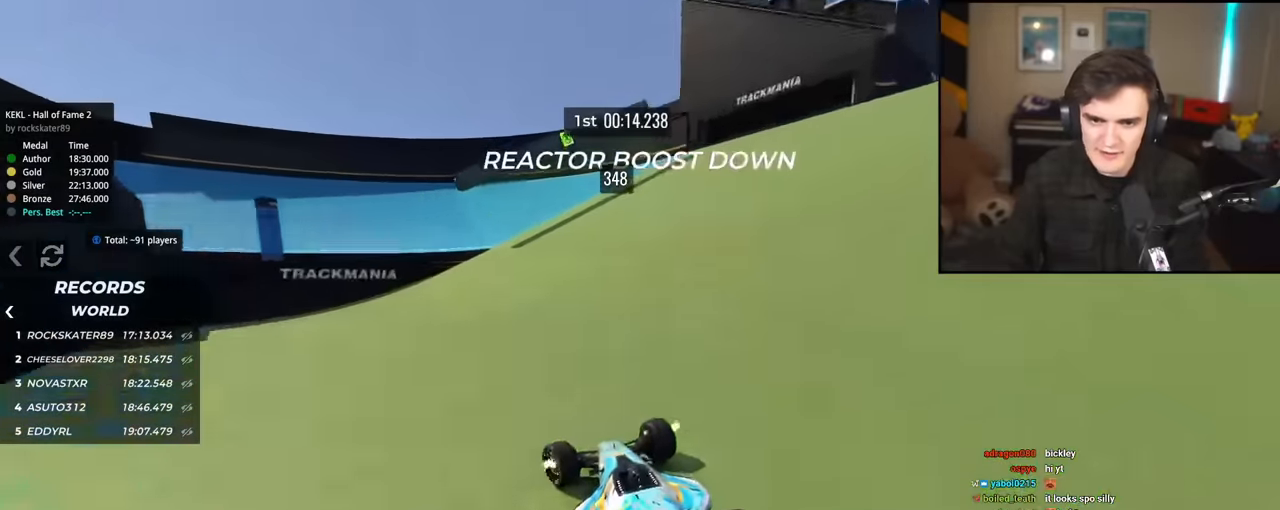
{"keys": ["left", "up"], "events": [[283, "left", "up"], [317, "left", "down"], [467, "up", "down"]]}
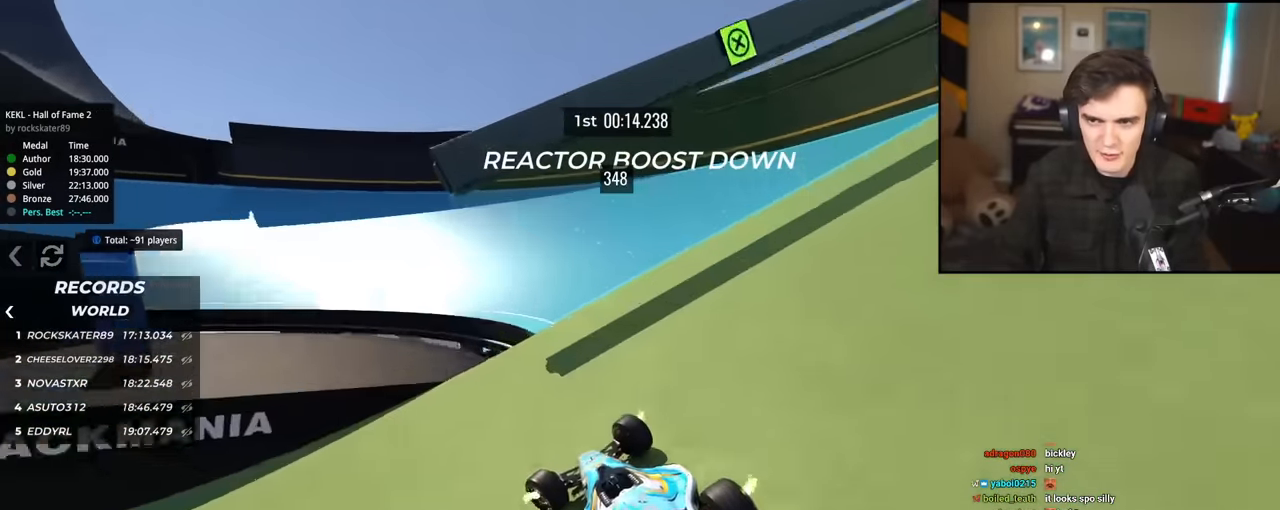
{"keys": ["right", "up"], "events": [[301, "left", "up"], [351, "right", "down"]]}
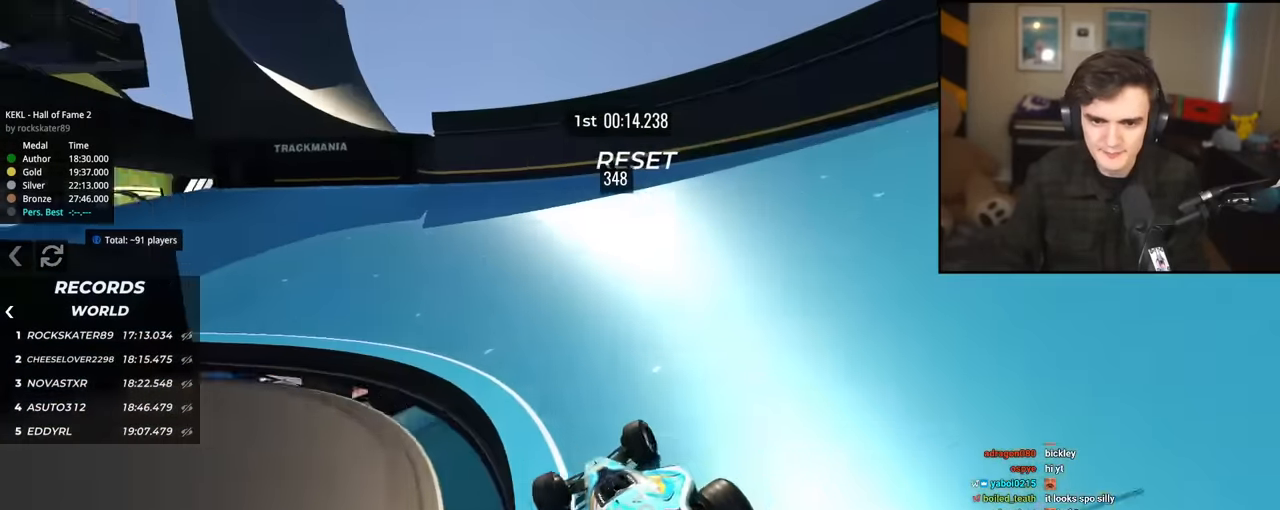
{"keys": ["left", "up"], "events": [[33, "right", "up"], [83, "left", "down"], [267, "up", "up"], [317, "up", "down"]]}
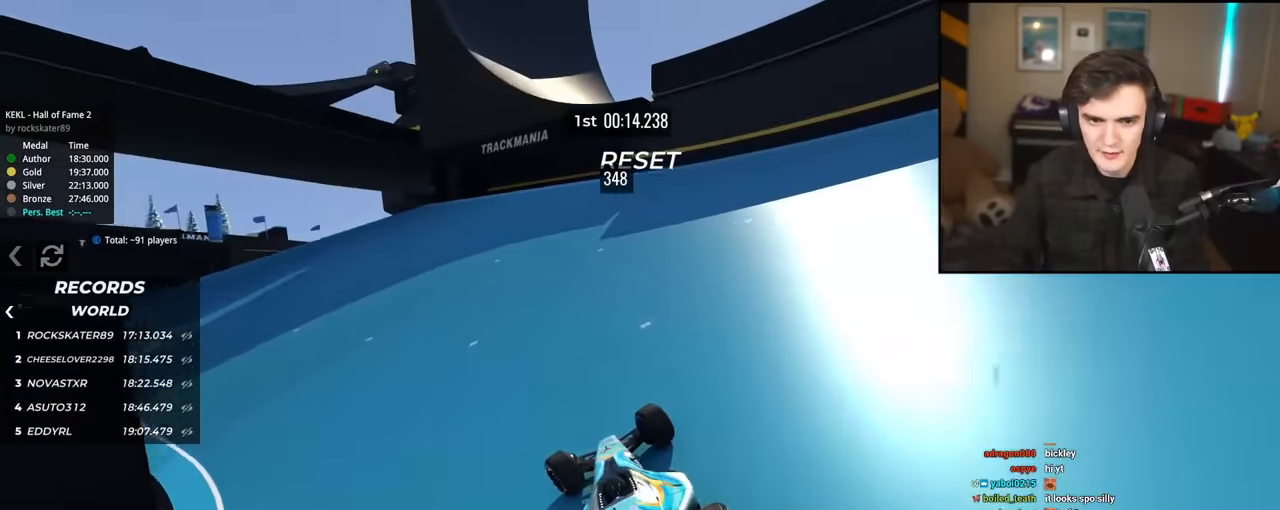
{"keys": ["left", "up"], "events": [[284, "left", "up"], [467, "left", "down"]]}
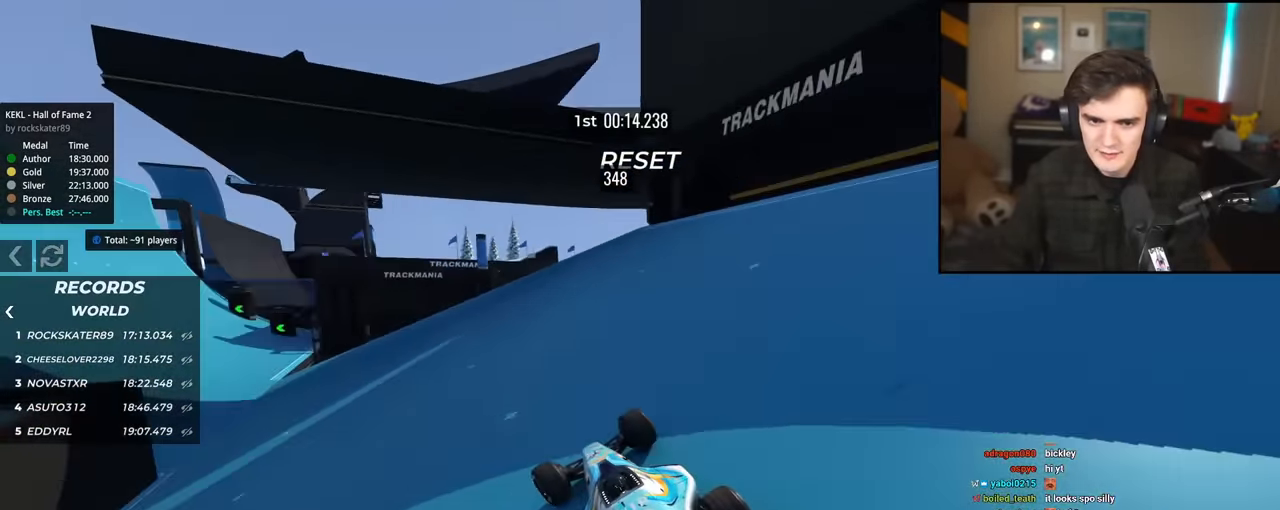
{"keys": ["left", "up"], "events": []}
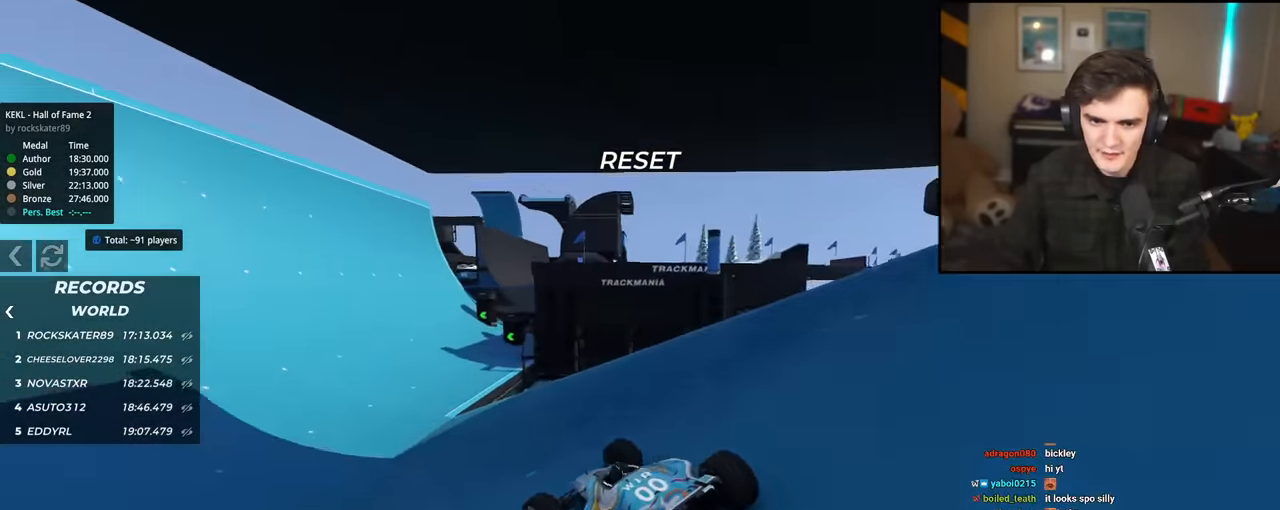
{"keys": ["up"], "events": [[84, "left", "up"], [317, "right", "down"], [451, "right", "up"]]}
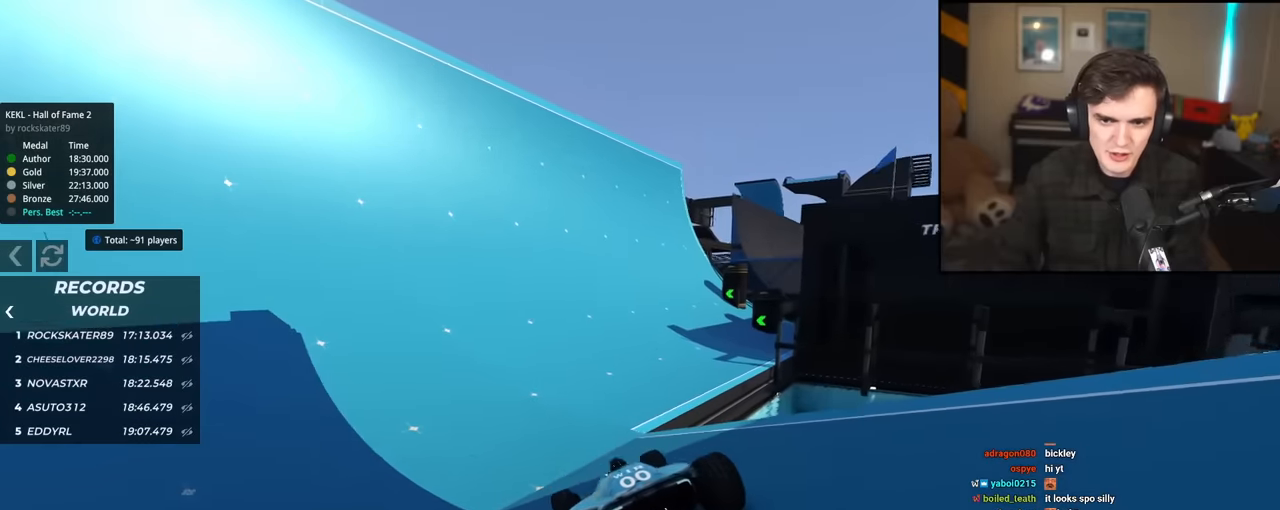
{"keys": ["up"], "events": []}
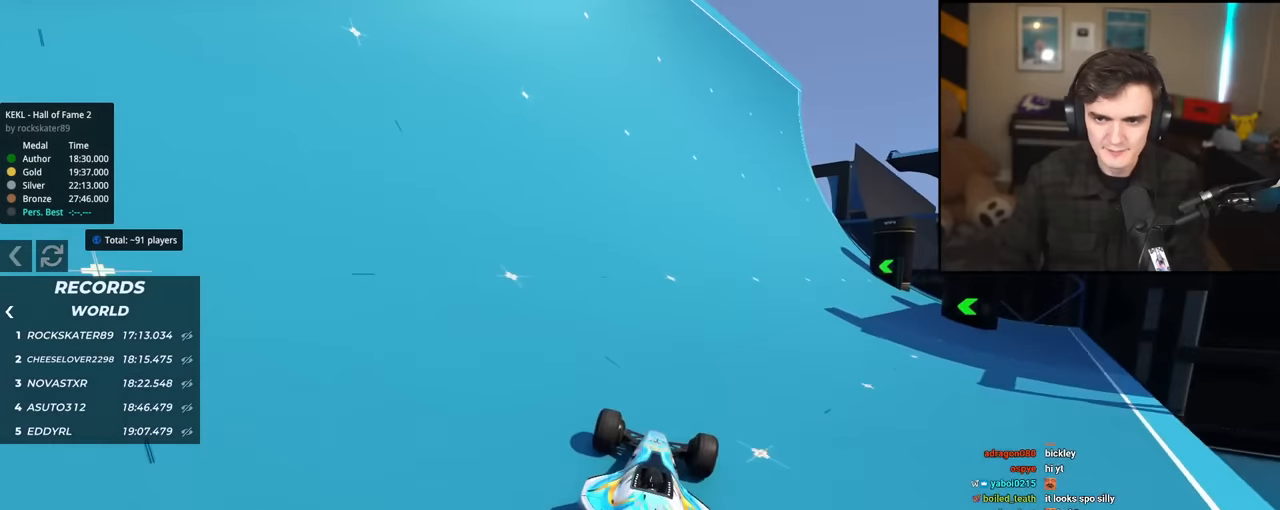
{"keys": ["right", "up"], "events": [[251, "left", "down"], [351, "left", "up"], [484, "right", "down"]]}
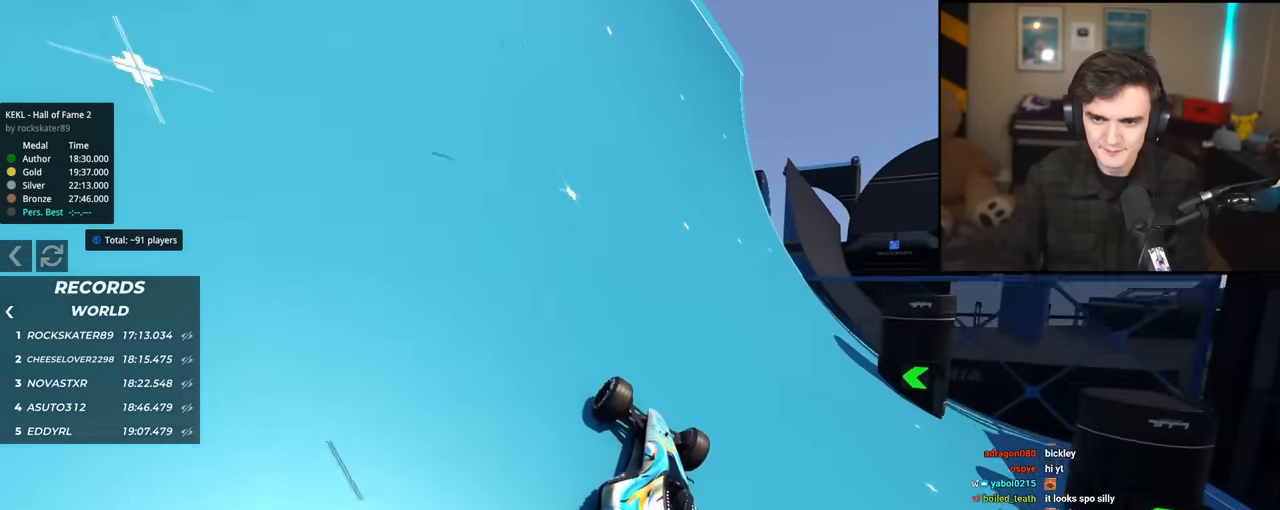
{"keys": ["right", "up"], "events": [[167, "right", "up"], [350, "right", "down"]]}
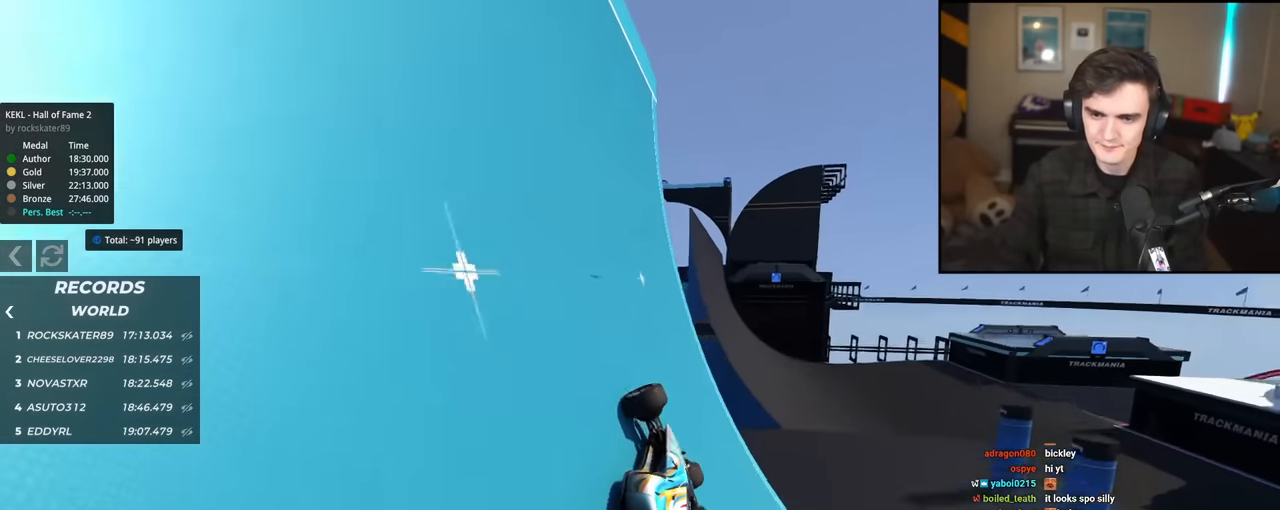
{"keys": ["up"], "events": [[134, "right", "up"]]}
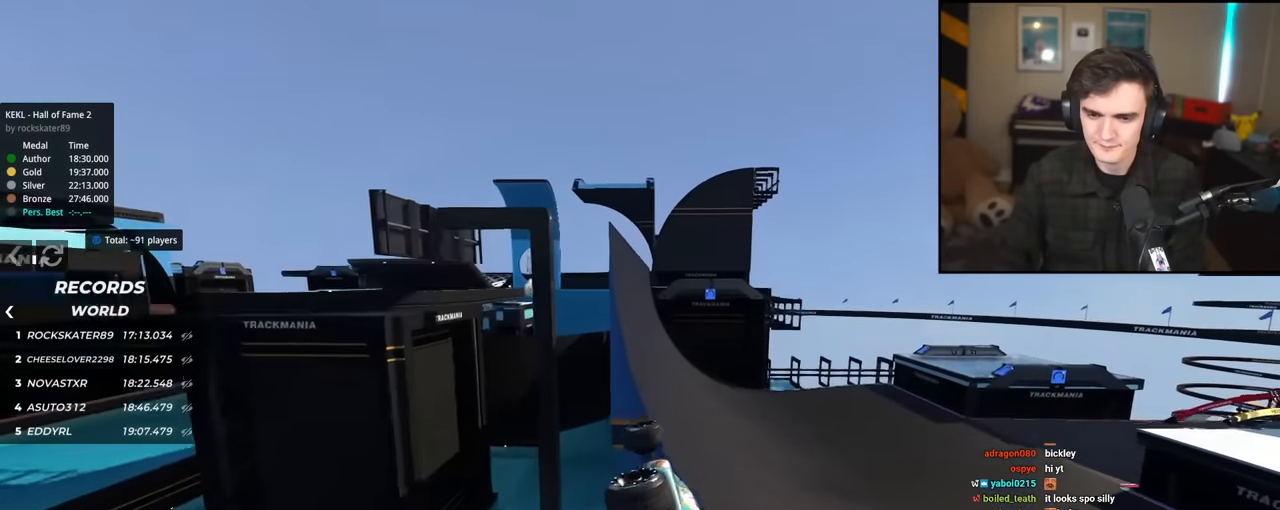
{"keys": ["up"], "events": [[117, "right", "down"], [484, "right", "up"]]}
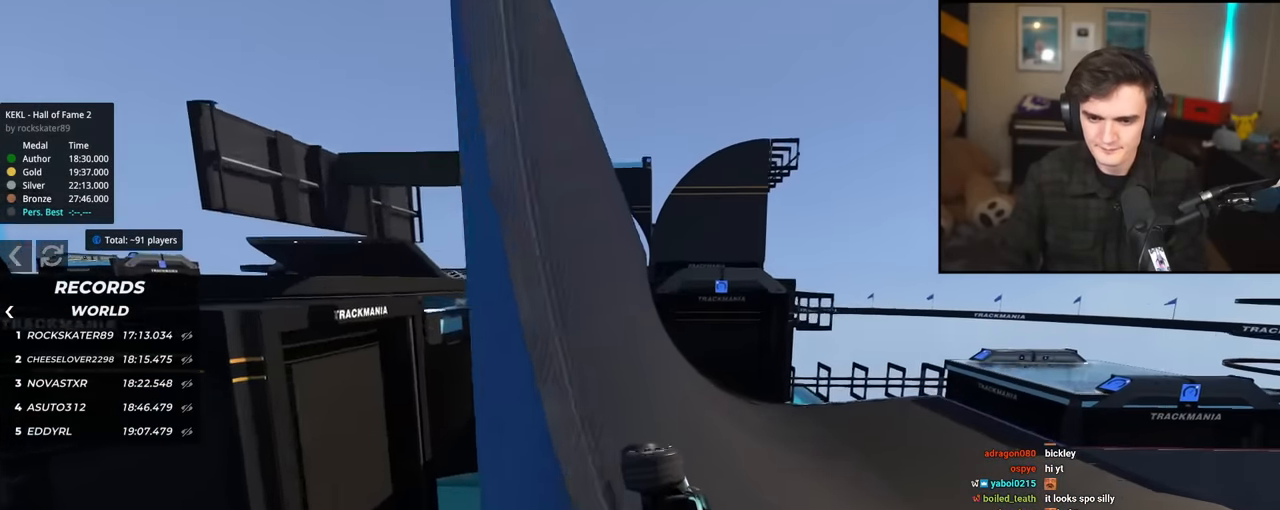
{"keys": ["right", "up"], "events": [[84, "right", "down"], [317, "right", "up"], [351, "right", "down"]]}
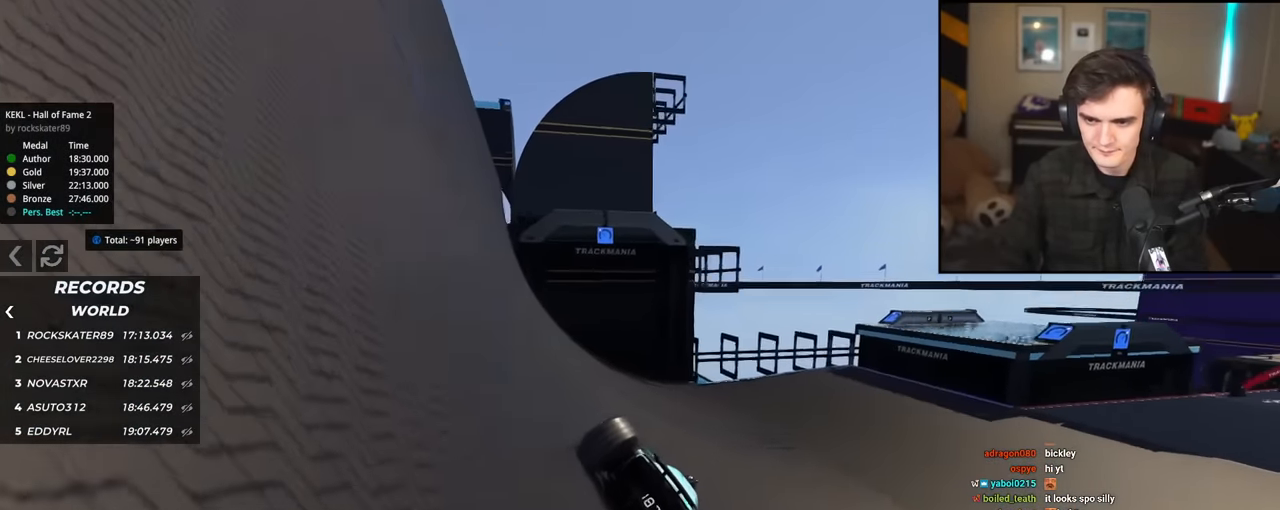
{"keys": ["right", "up"], "events": []}
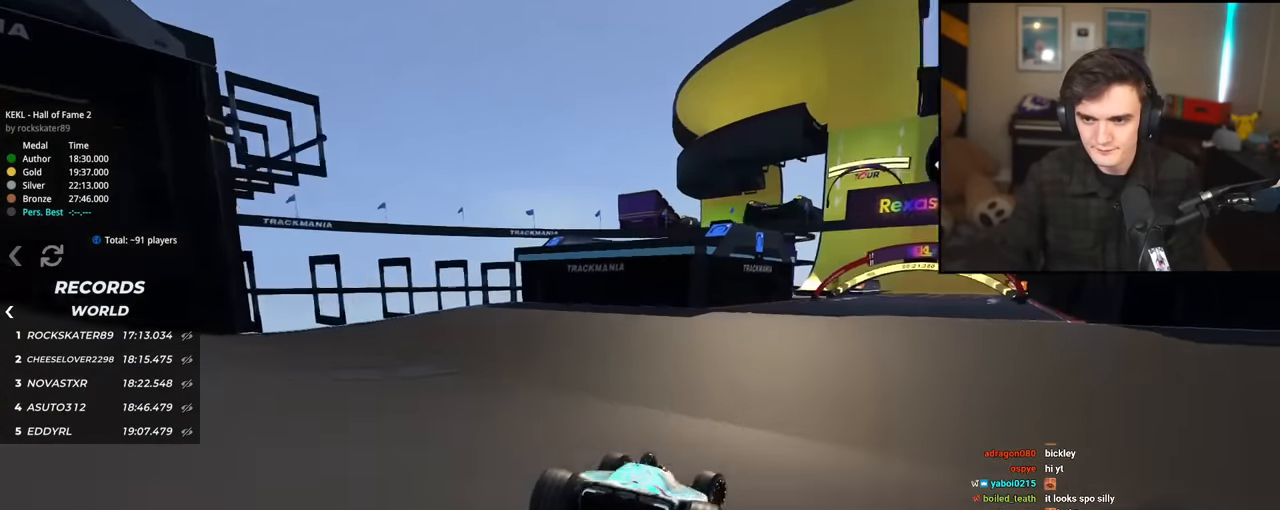
{"keys": ["up"], "events": [[251, "right", "up"]]}
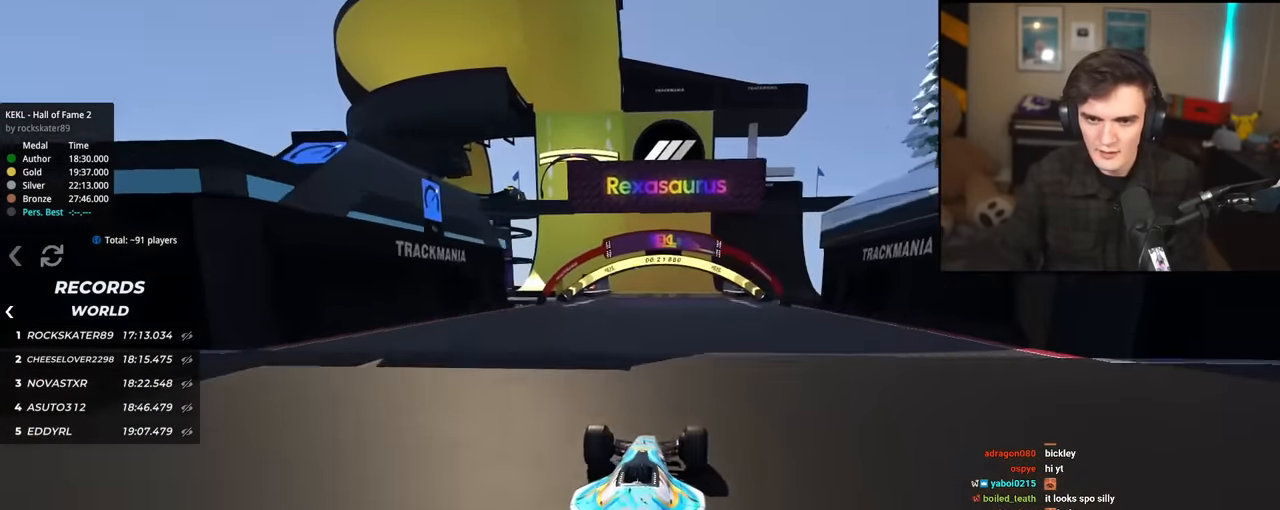
{"keys": ["up"], "events": []}
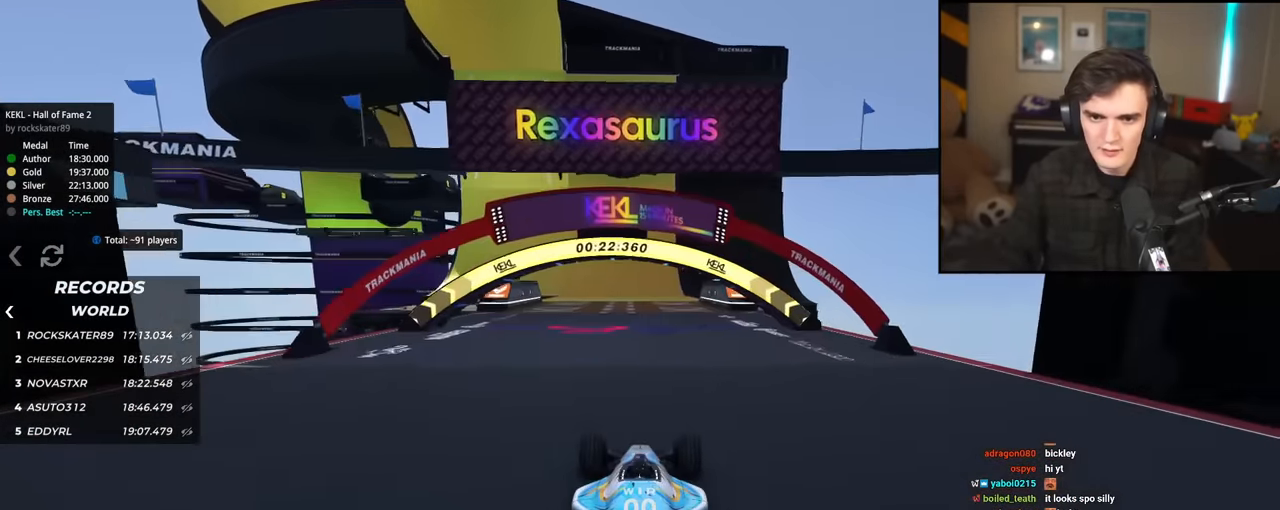
{"keys": ["up"], "events": [[184, "left", "down"], [317, "left", "up"]]}
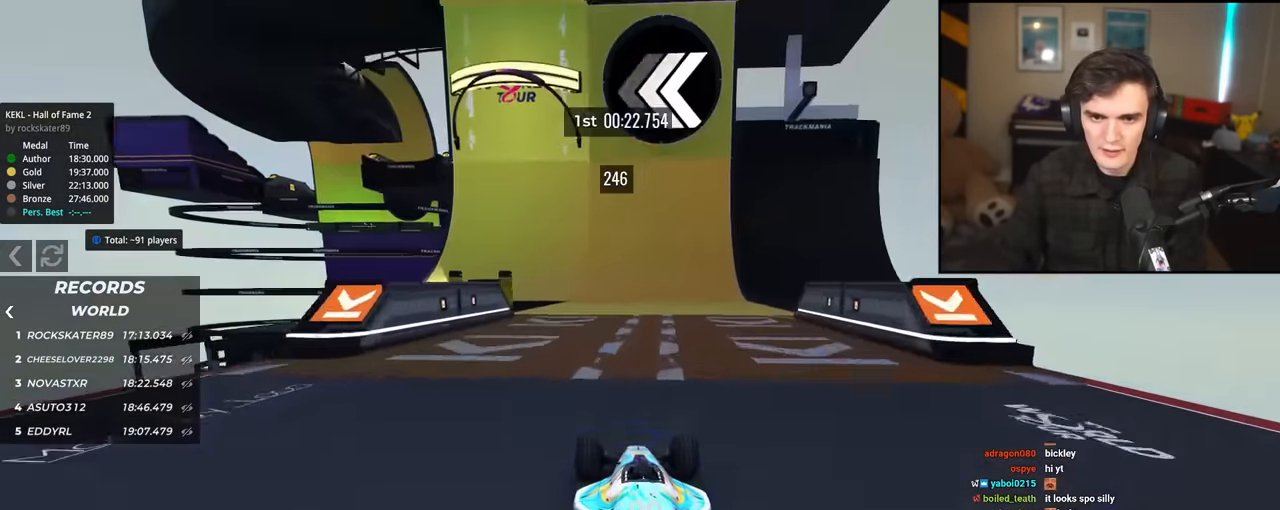
{"keys": ["up"], "events": [[117, "left", "down"], [200, "left", "up"]]}
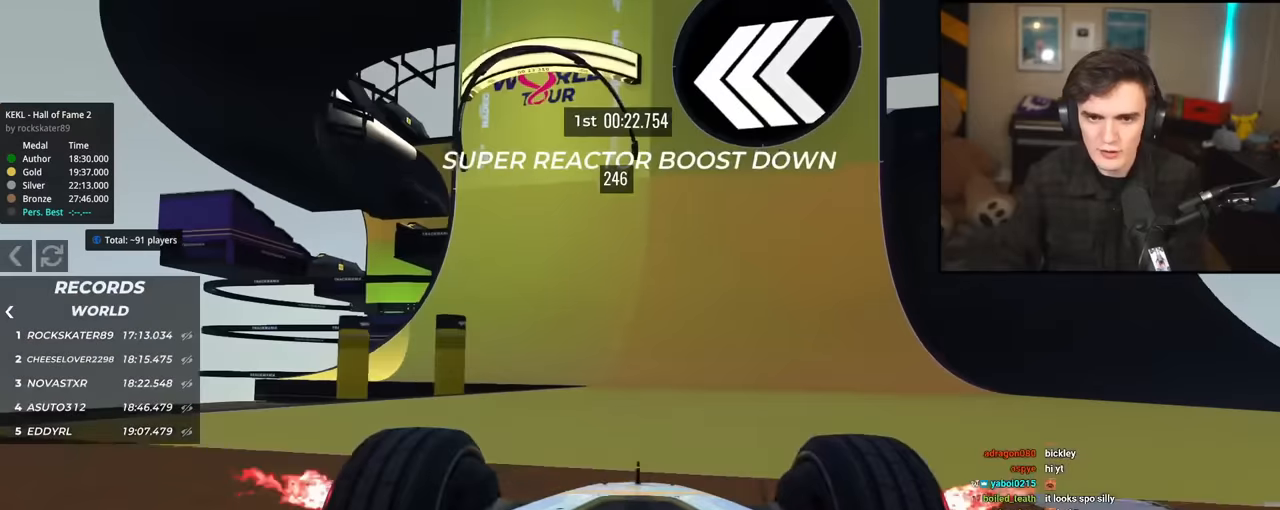
{"keys": ["up"], "events": [[233, "left", "down"], [333, "left", "up"], [417, "right", "down"], [467, "right", "up"]]}
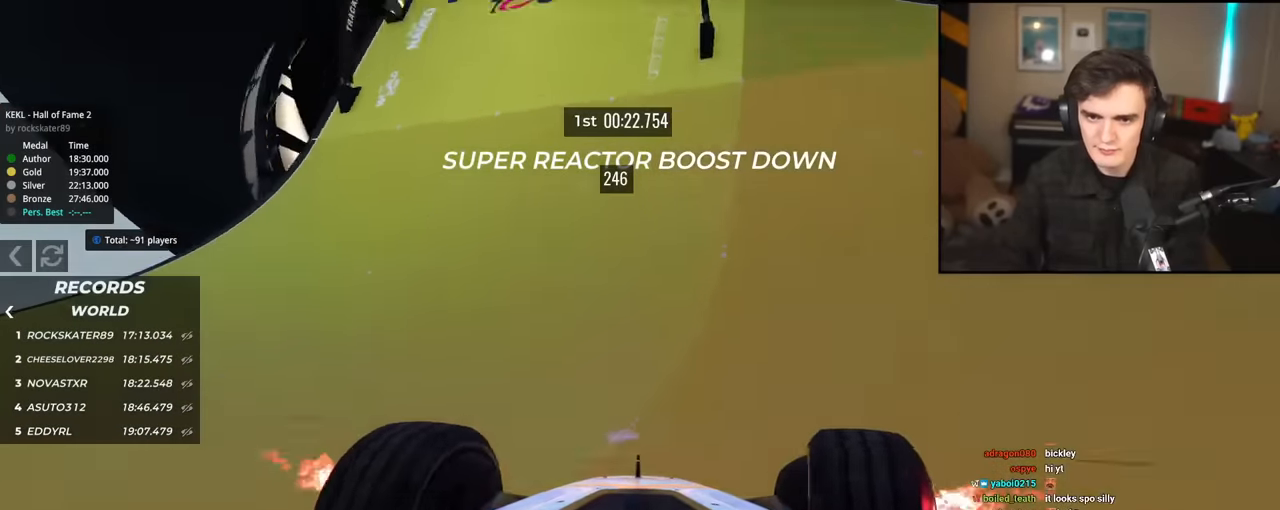
{"keys": ["left", "up"], "events": [[350, "left", "down"]]}
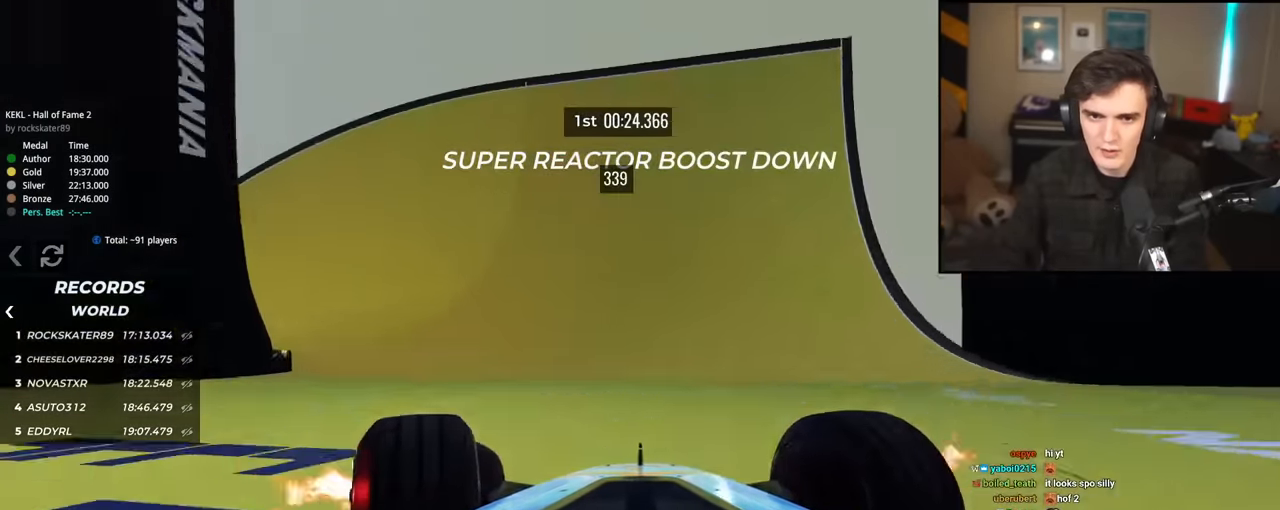
{"keys": ["brake", "left"], "events": [[66, "up", "up"], [250, "brake", "down"]]}
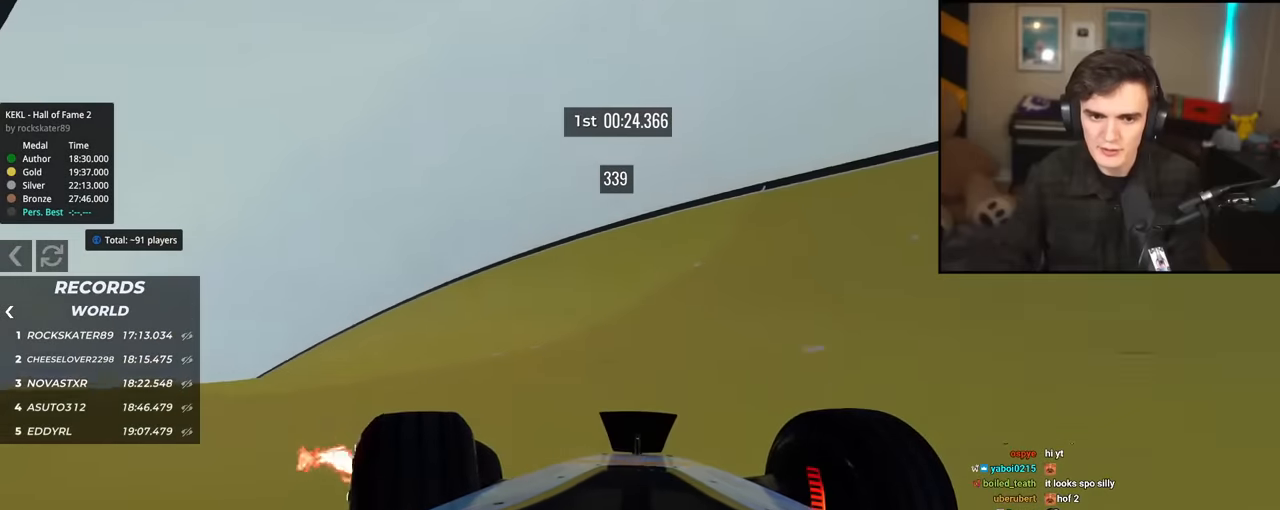
{"keys": ["left", "up"], "events": [[350, "brake", "up"], [501, "up", "down"]]}
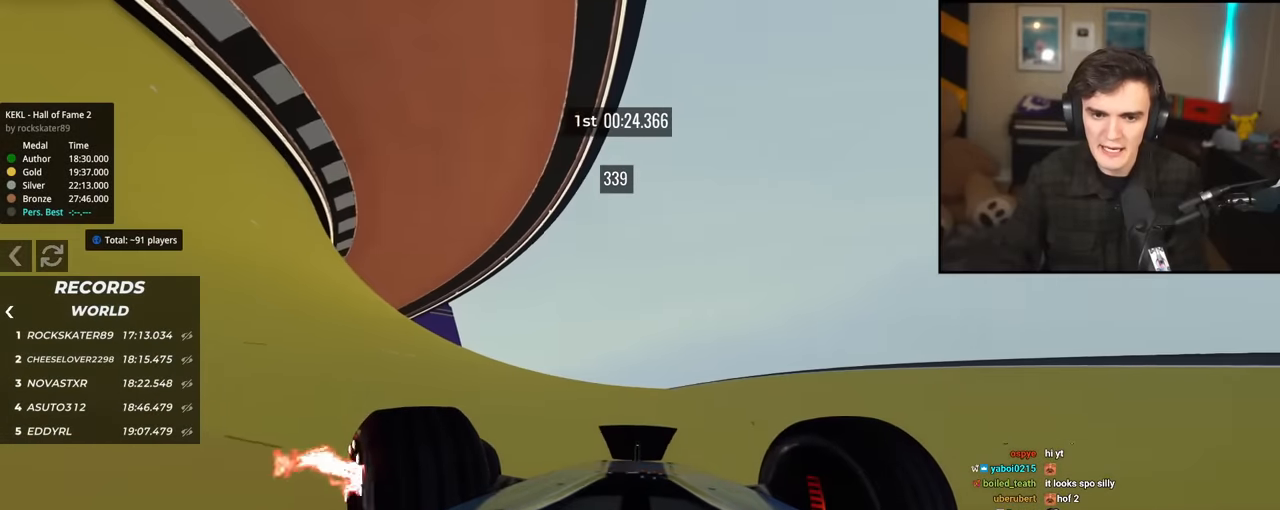
{"keys": ["up"], "events": [[100, "left", "up"], [183, "right", "down"], [283, "right", "up"]]}
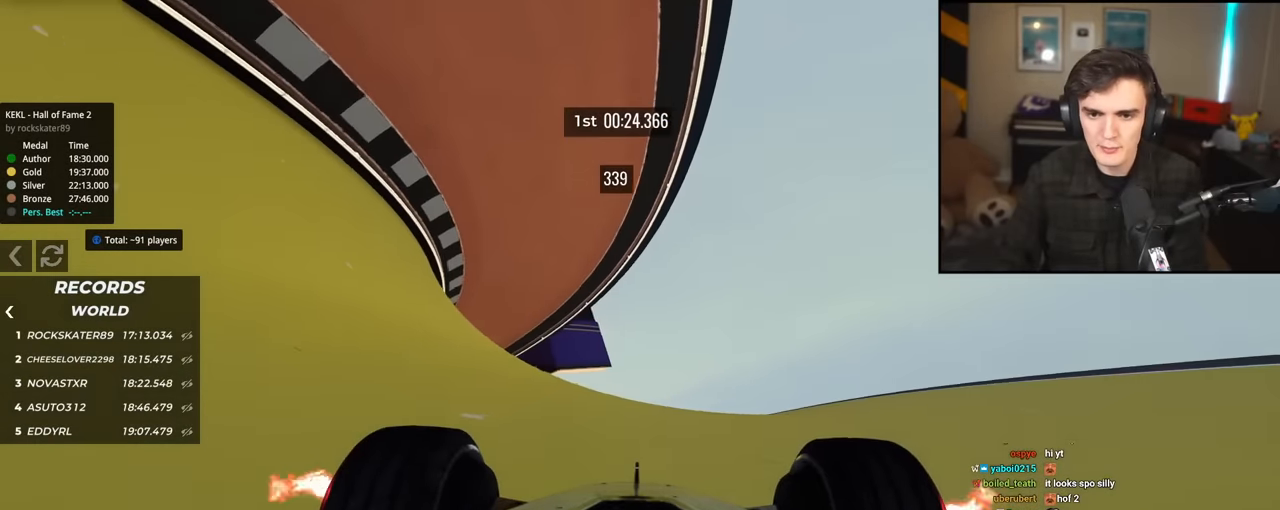
{"keys": ["left", "up"], "events": [[100, "left", "down"], [200, "left", "up"], [484, "left", "down"]]}